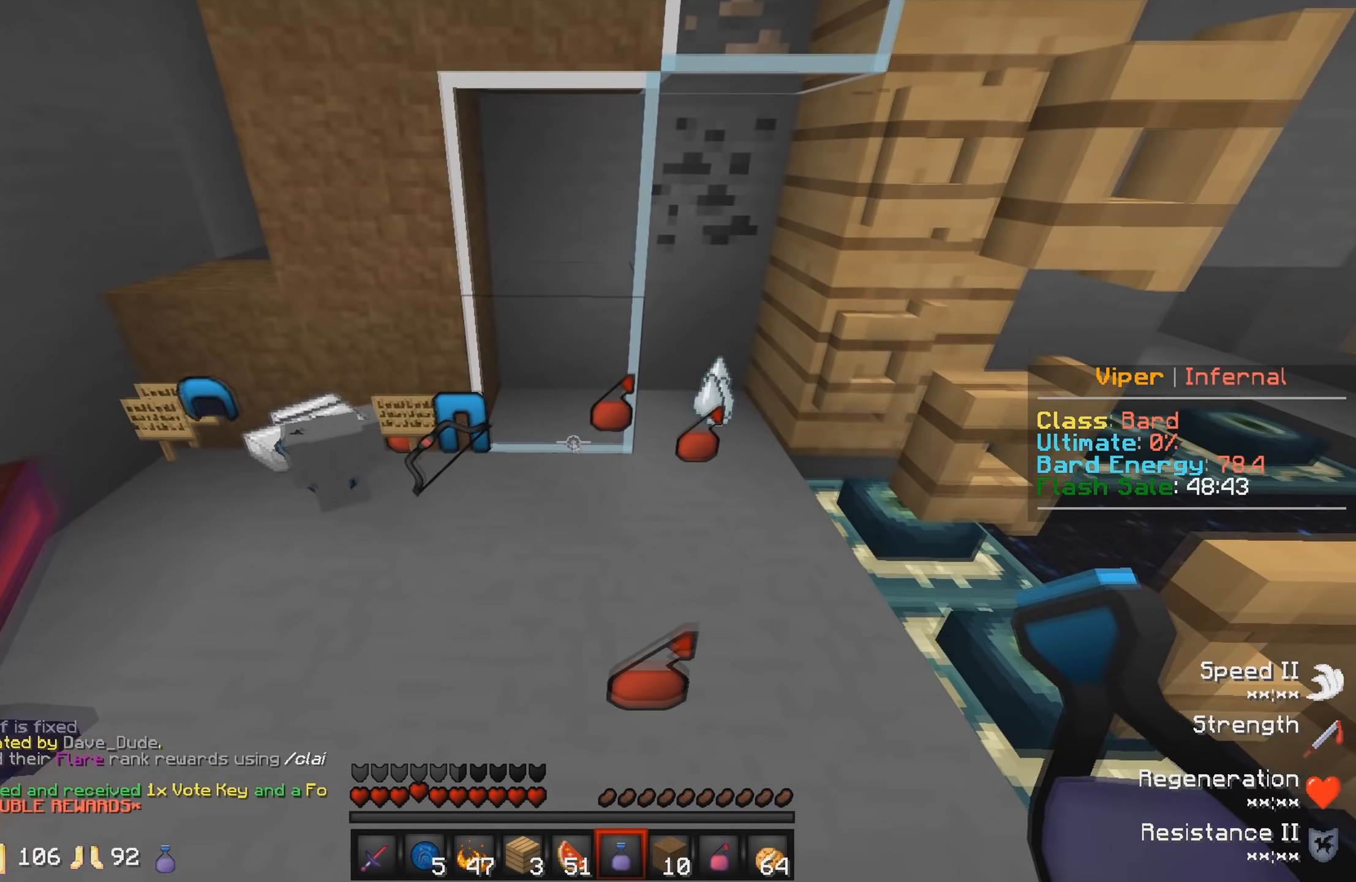
Gameplay with keyboard; each line is a JSON object with the keys held at the frame after it. "events" lists presses ("down") and releases ("up") of "a", "d", "s" and "w" between this image and that frame as [ms after this image, input, new state], when the widget could be followed in between. No other keys are recorded. Mouse input is not recorded.
{"keys": [], "events": []}
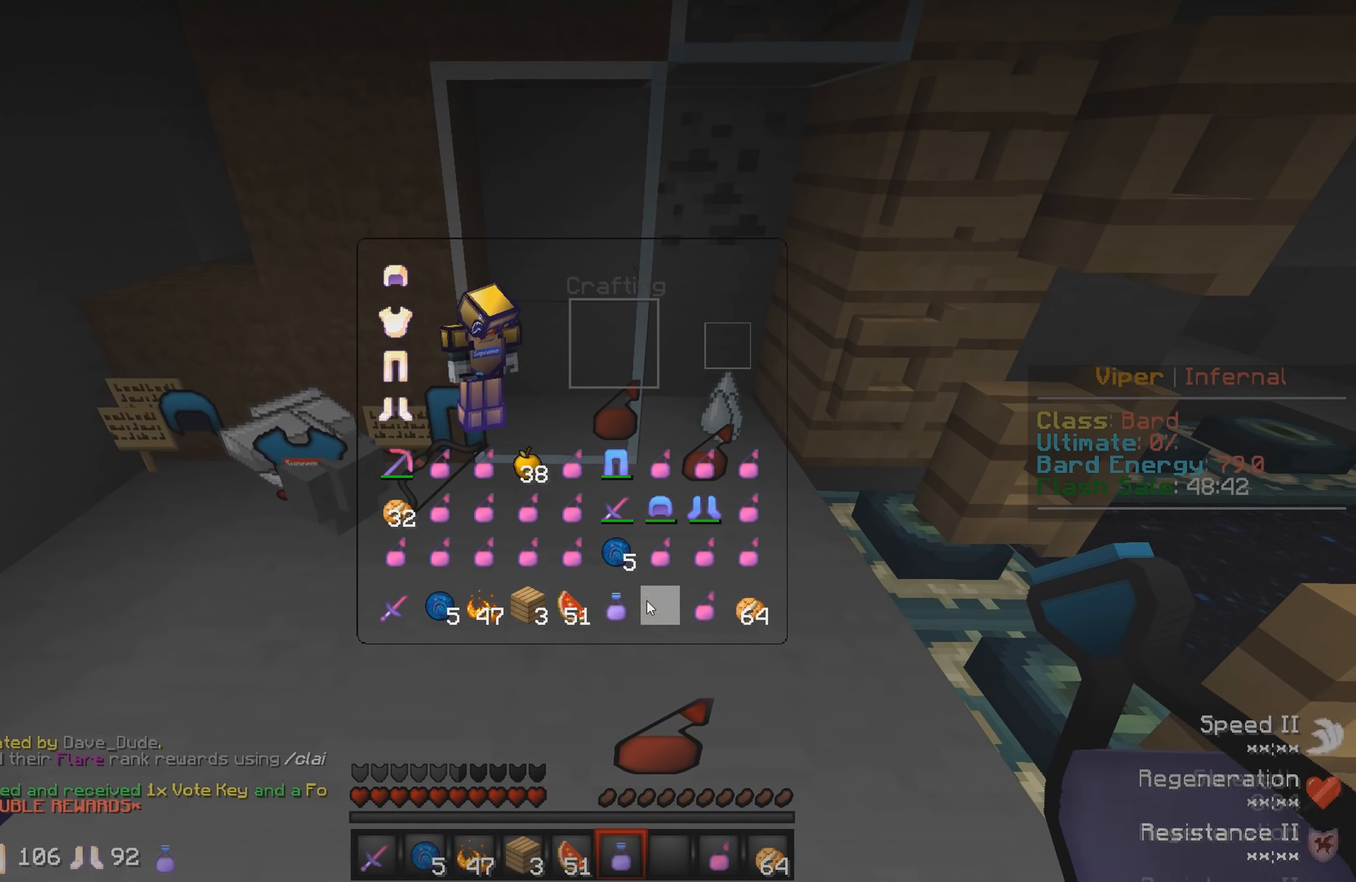
{"keys": [], "events": []}
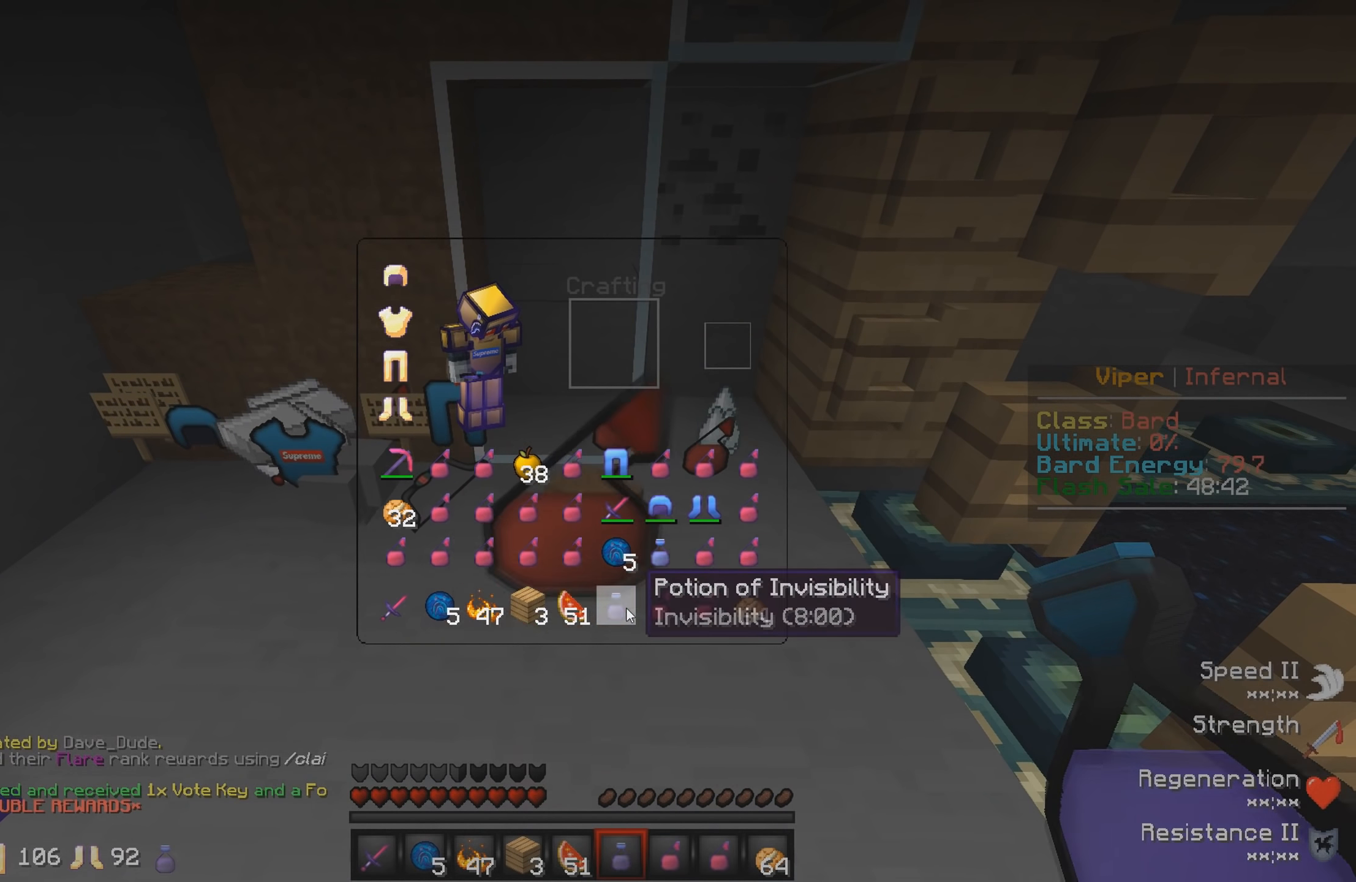
{"keys": [], "events": []}
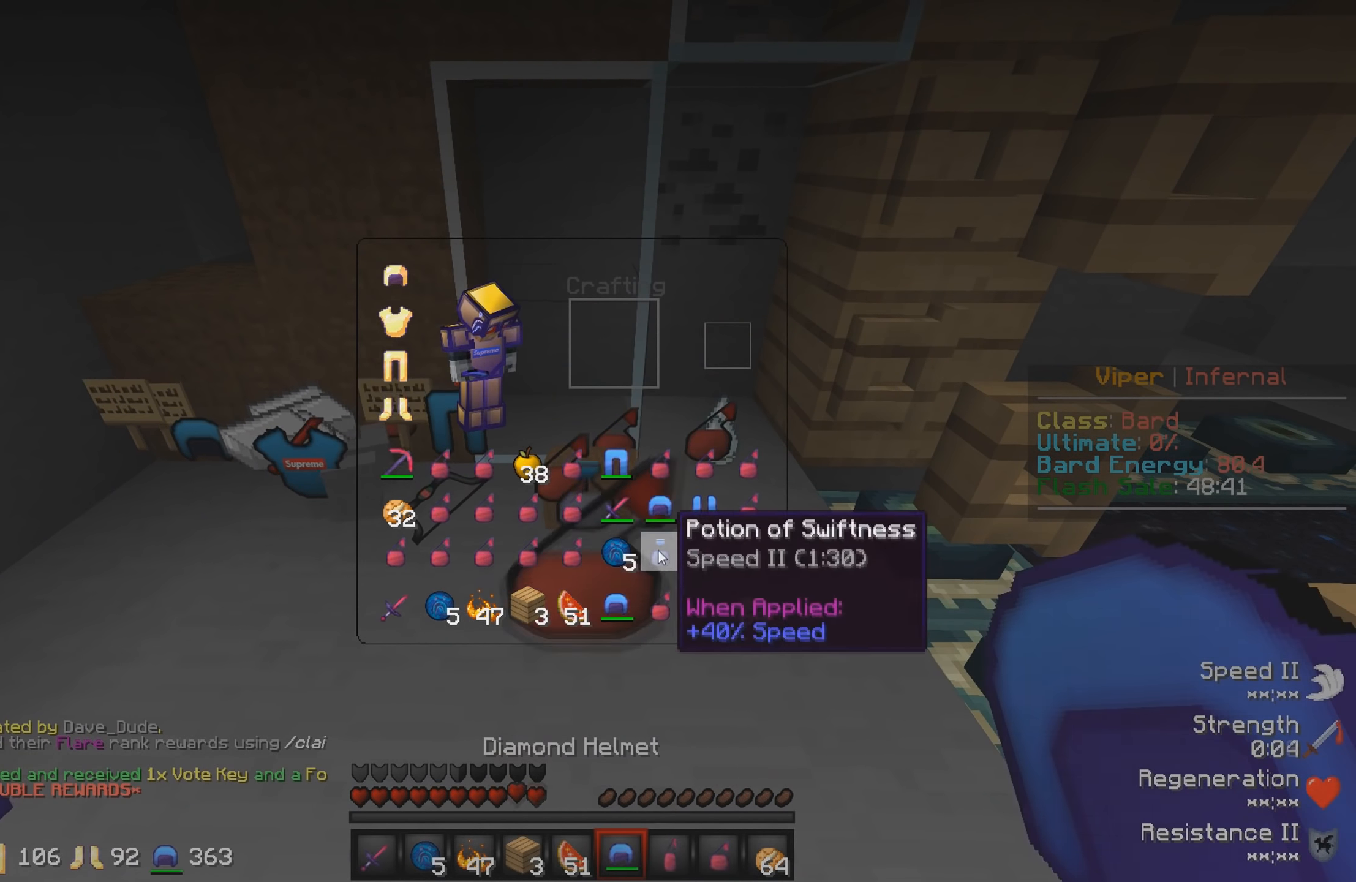
{"keys": ["w"], "events": [[350, "w", "down"]]}
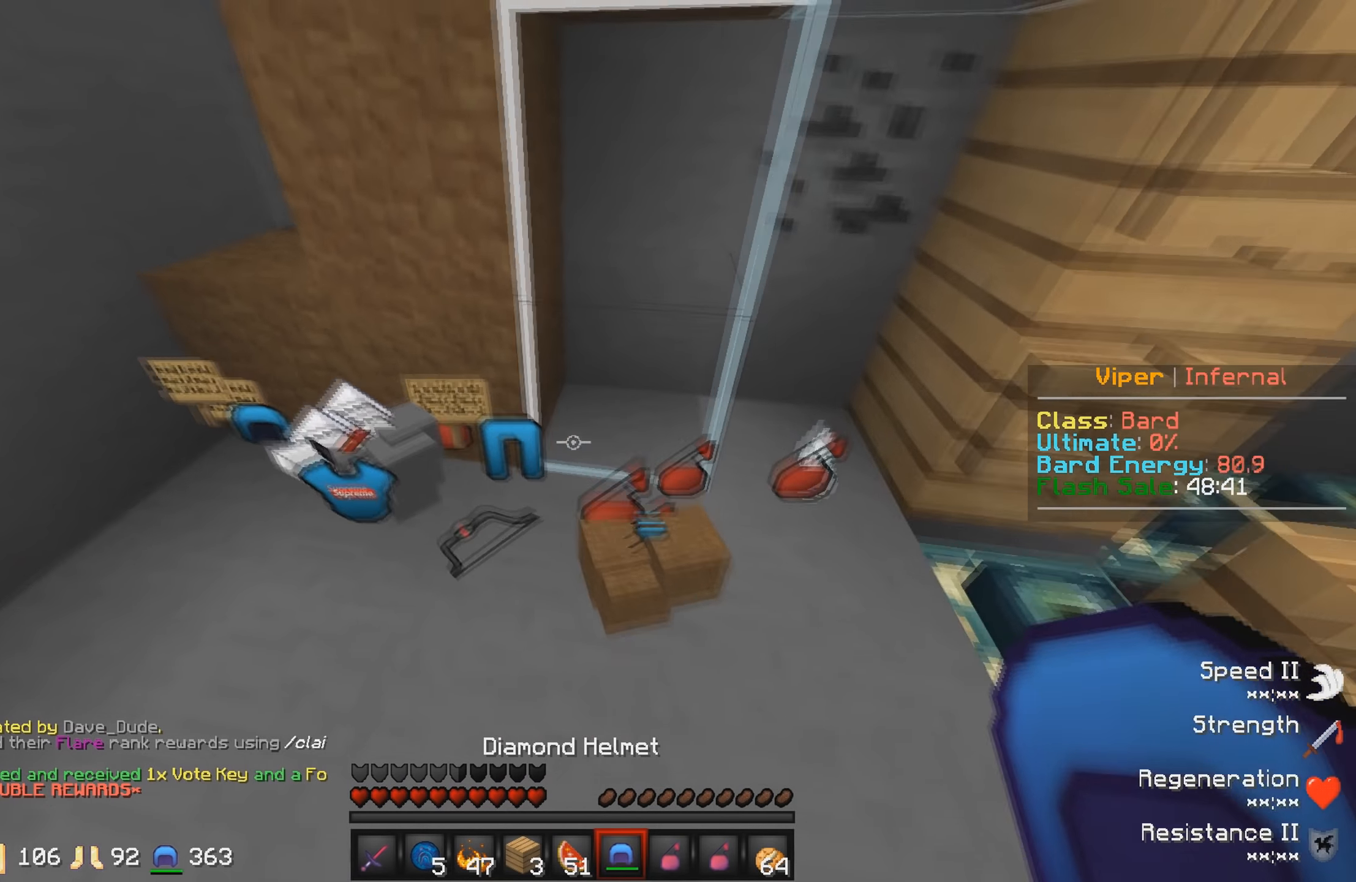
{"keys": [], "events": [[117, "w", "up"]]}
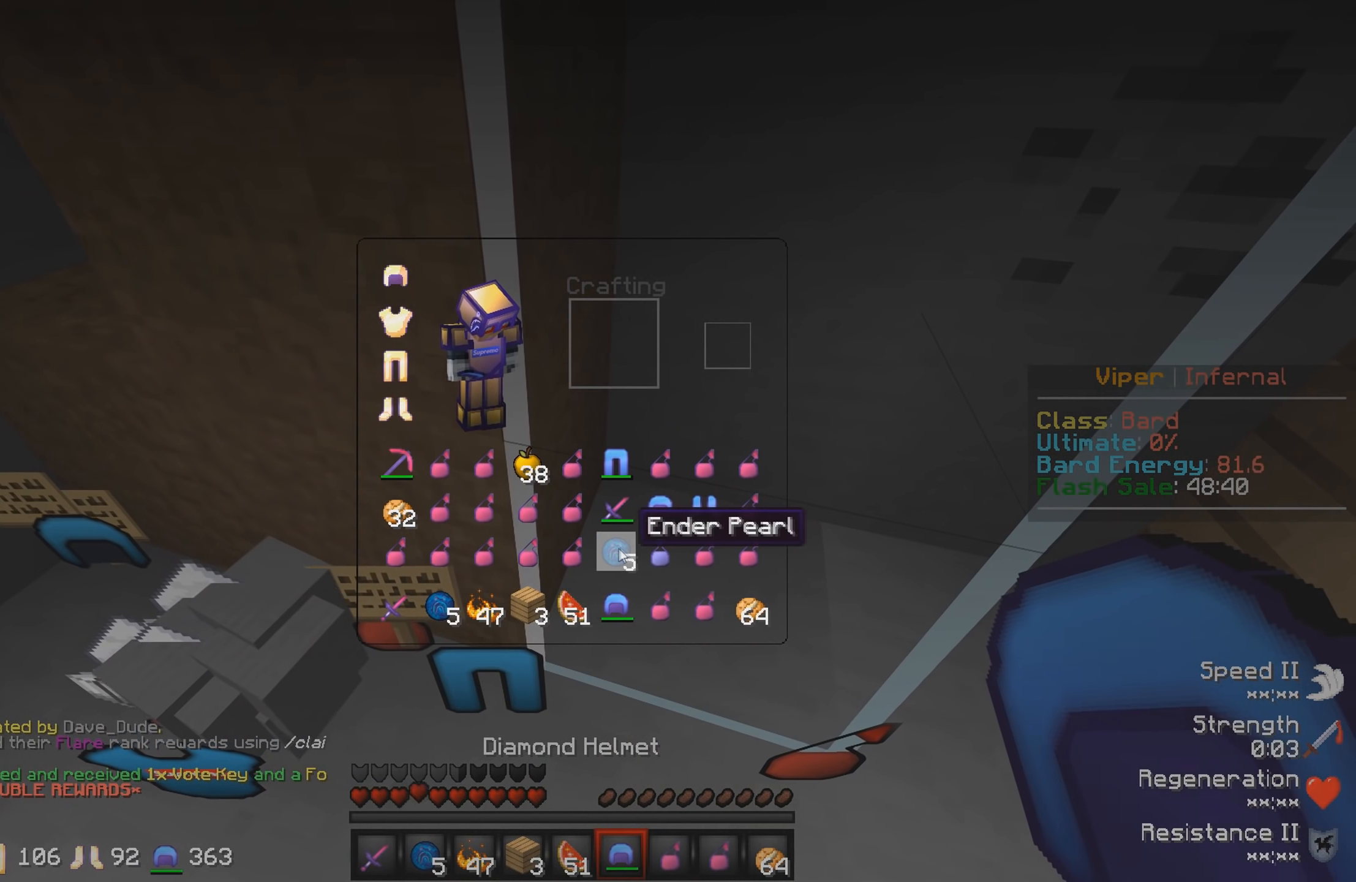
{"keys": [], "events": []}
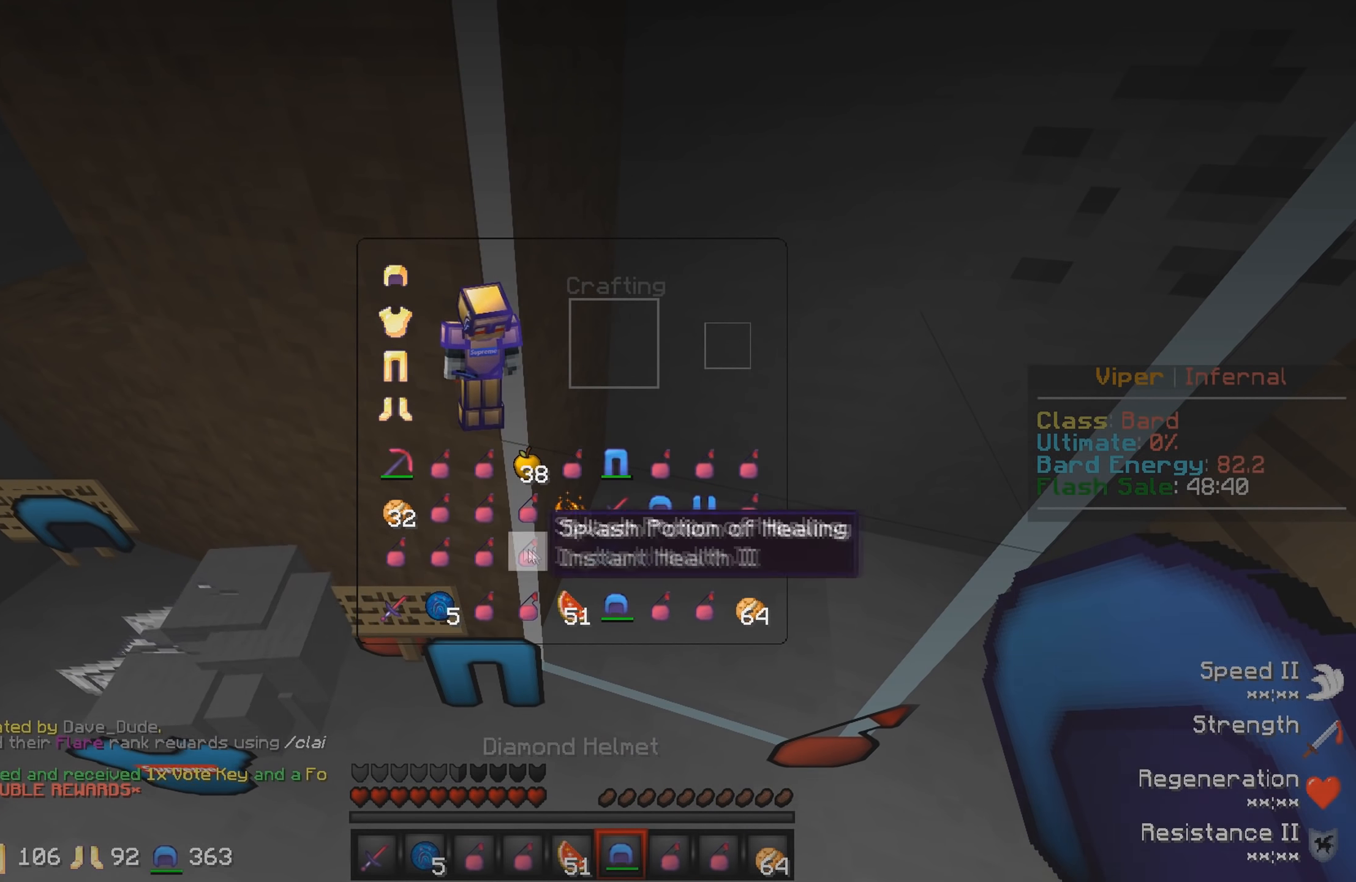
{"keys": [], "events": []}
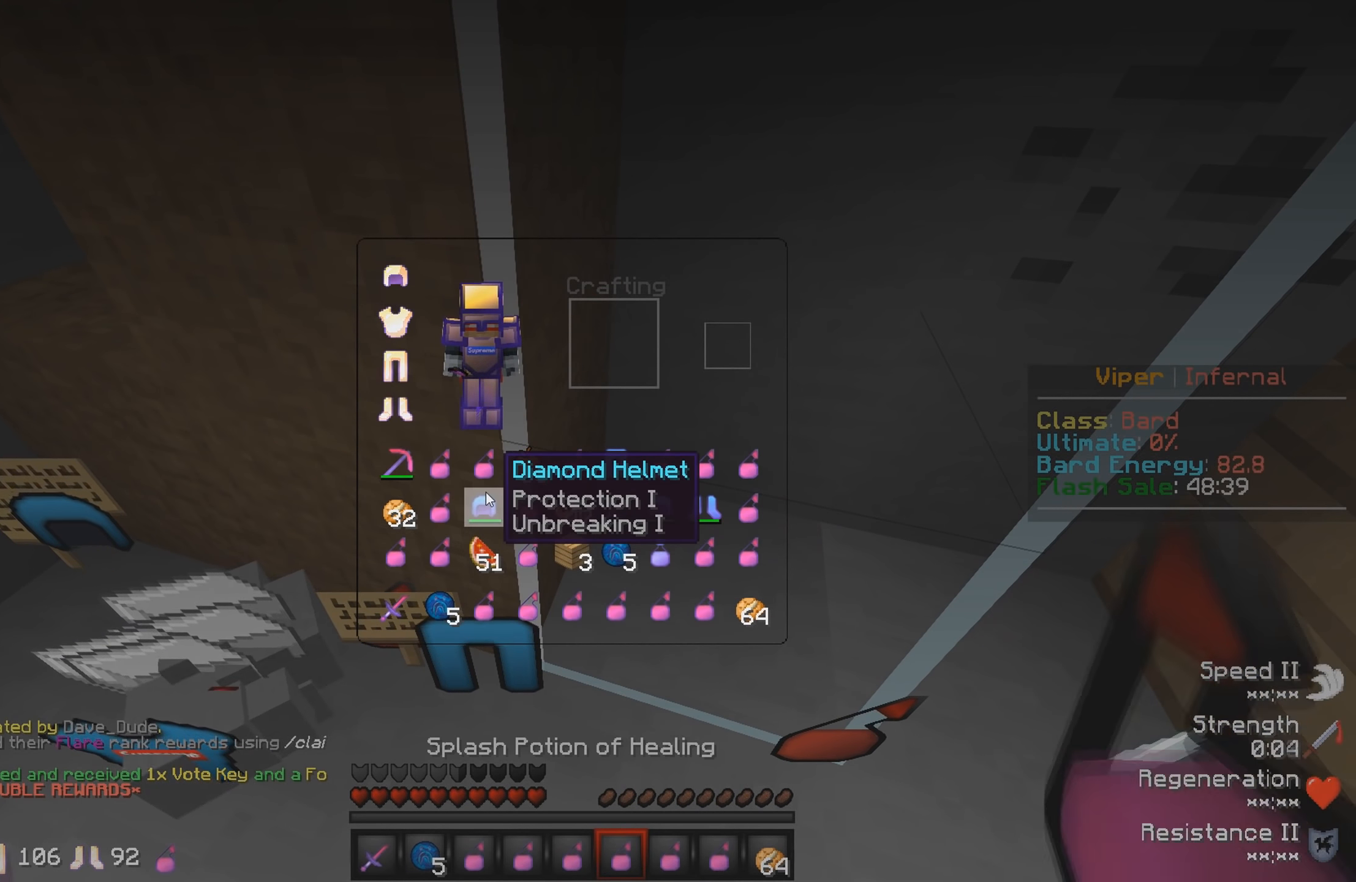
{"keys": ["a"], "events": [[334, "a", "down"]]}
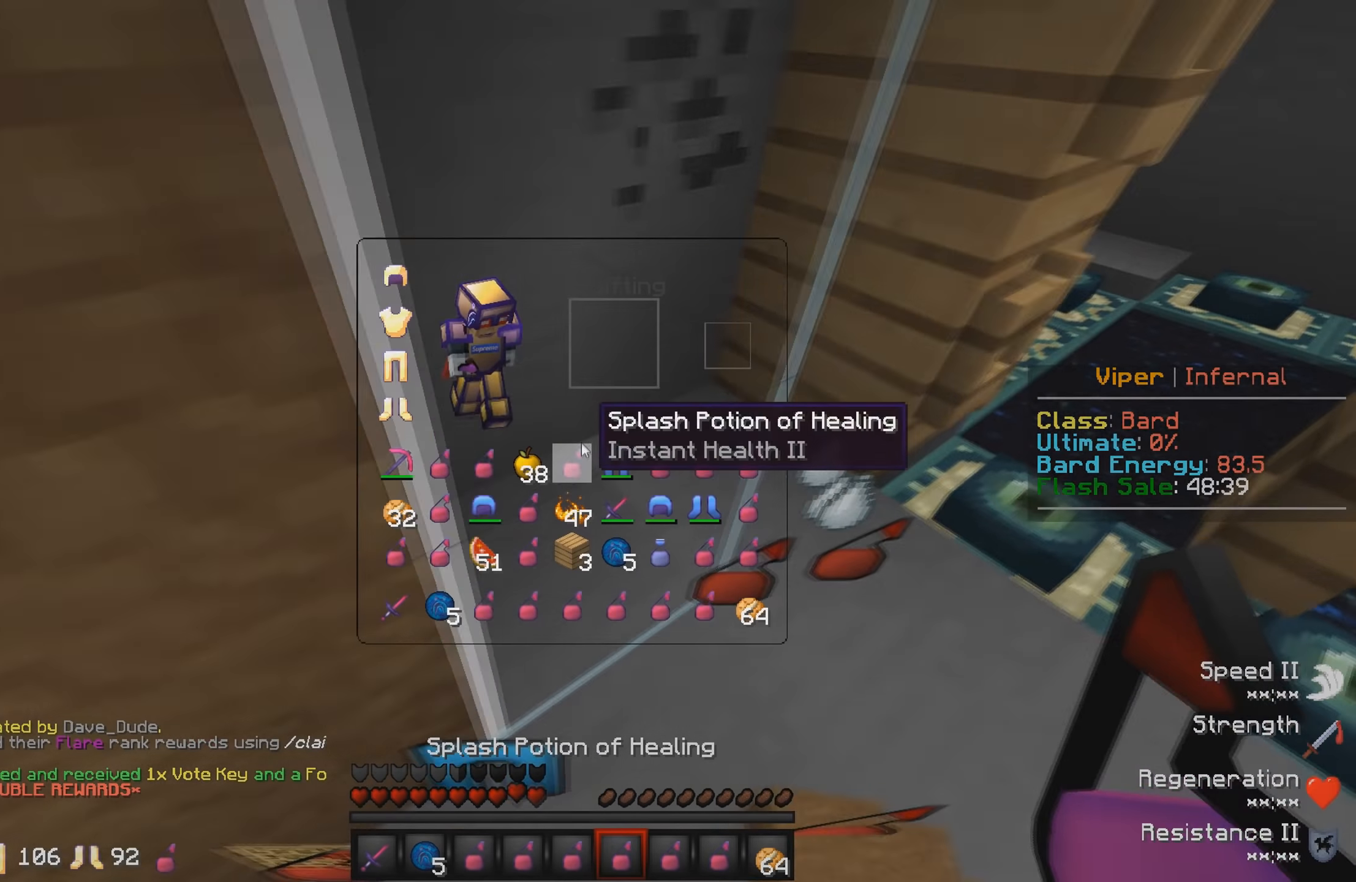
{"keys": [], "events": [[17, "a", "up"]]}
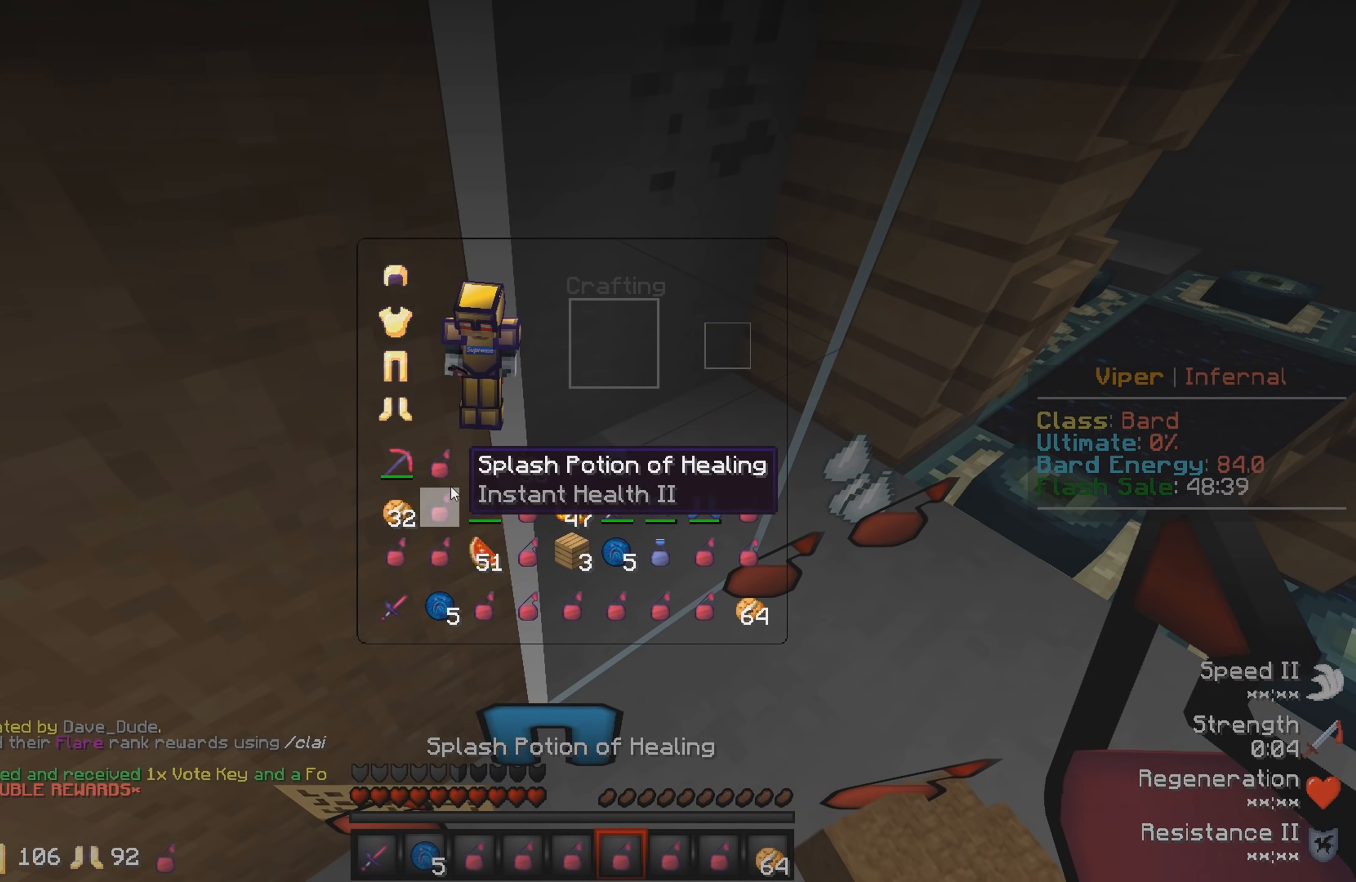
{"keys": [], "events": []}
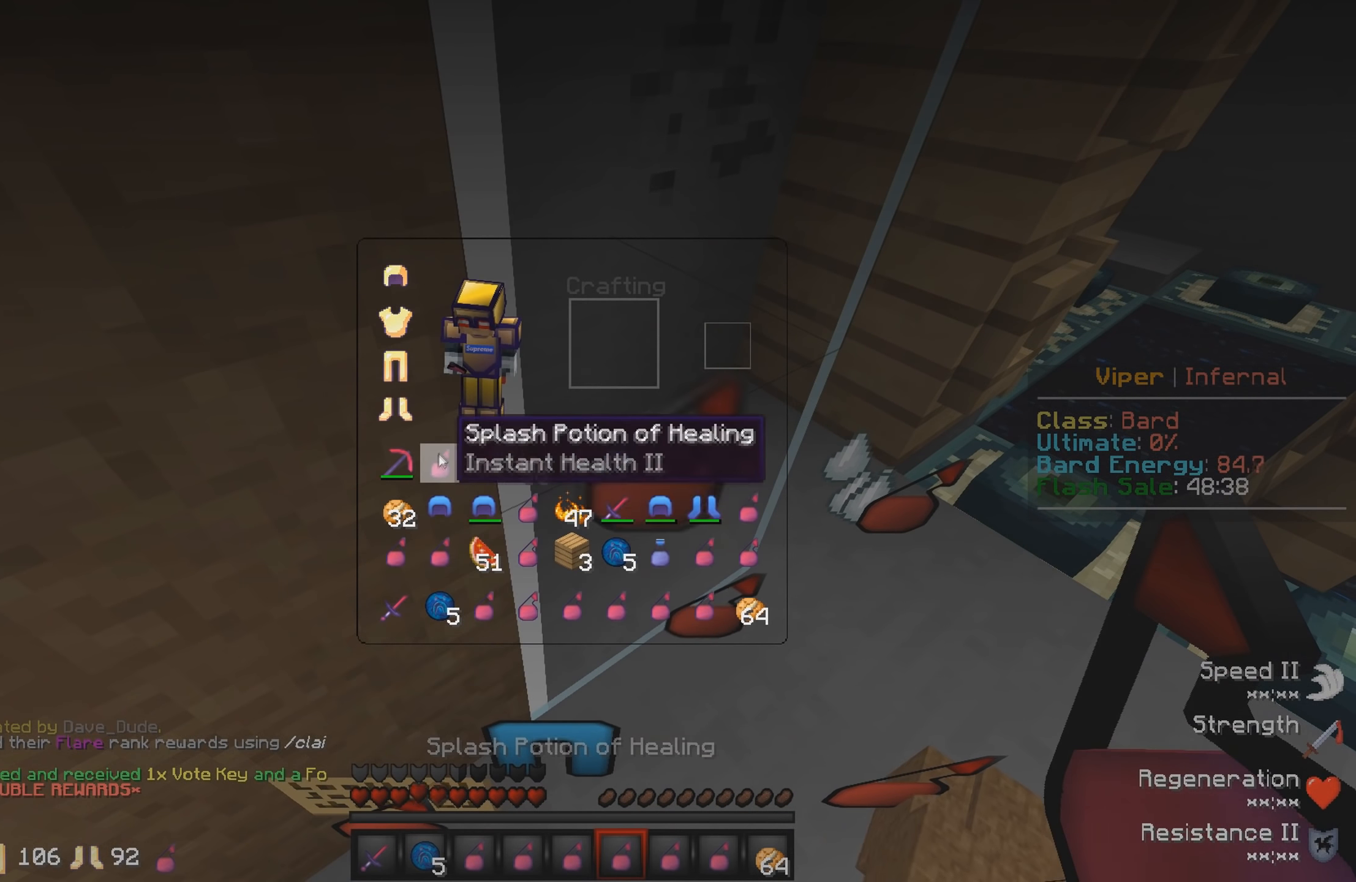
{"keys": [], "events": []}
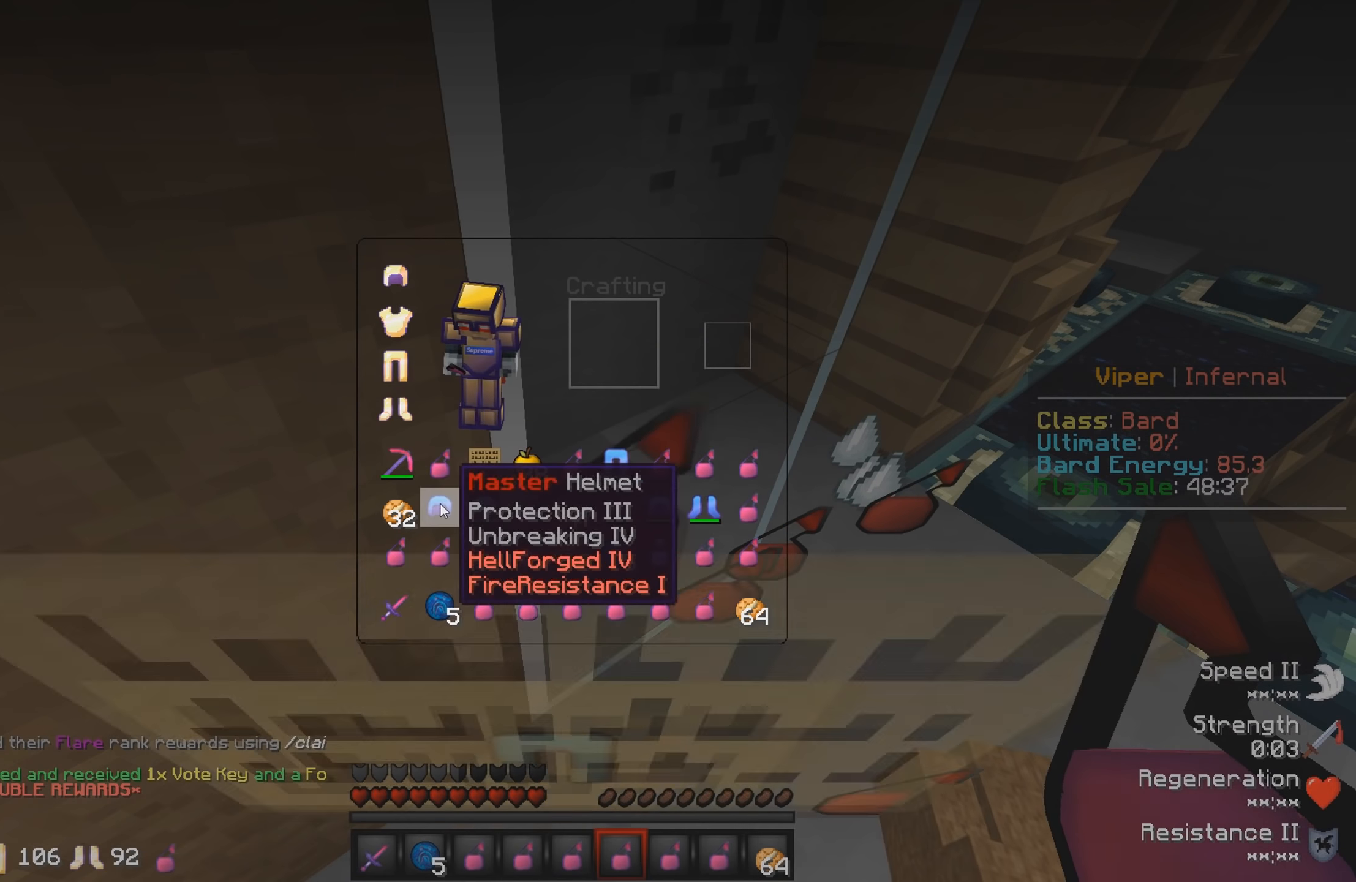
{"keys": [], "events": []}
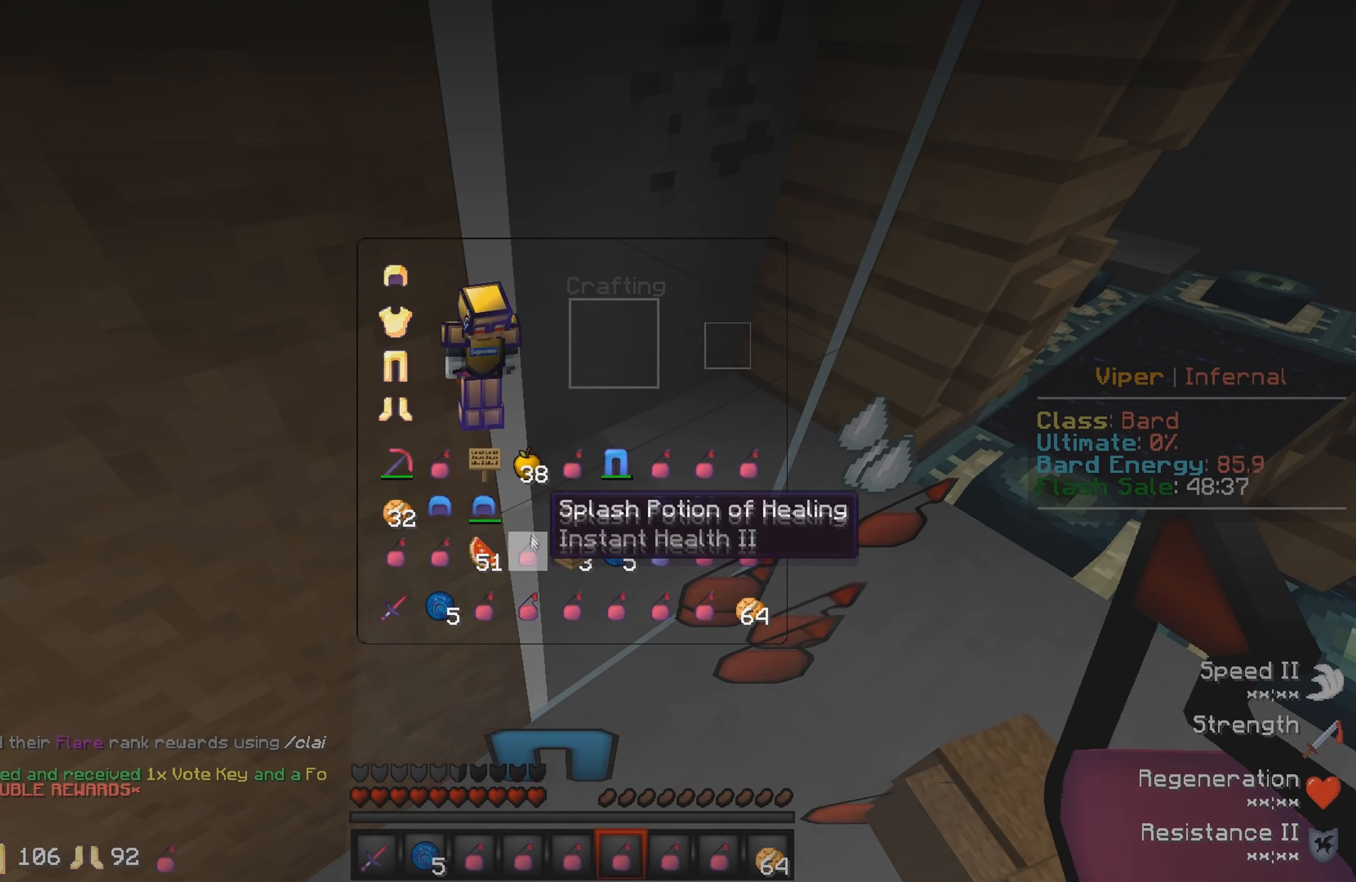
{"keys": [], "events": []}
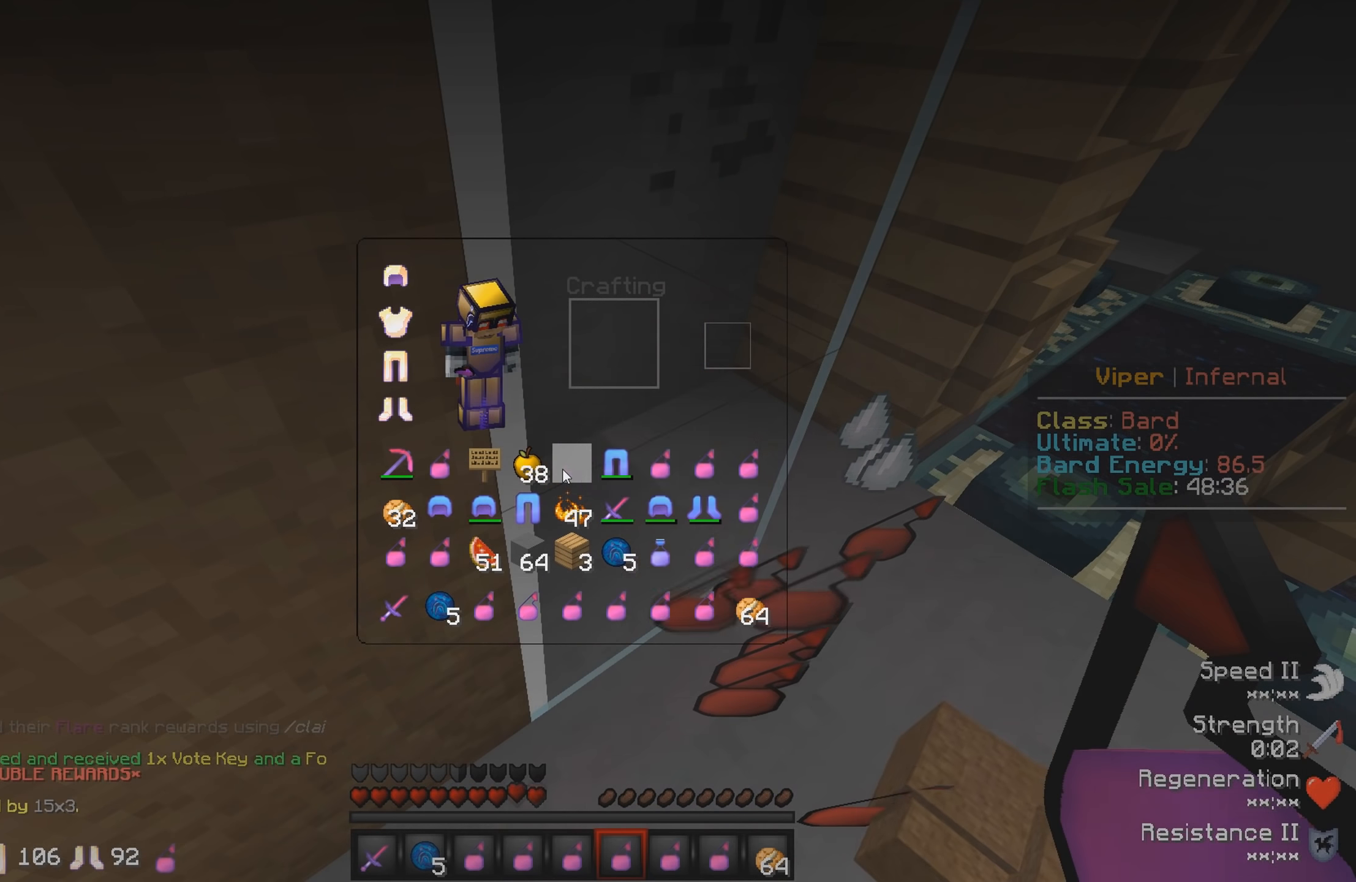
{"keys": [], "events": []}
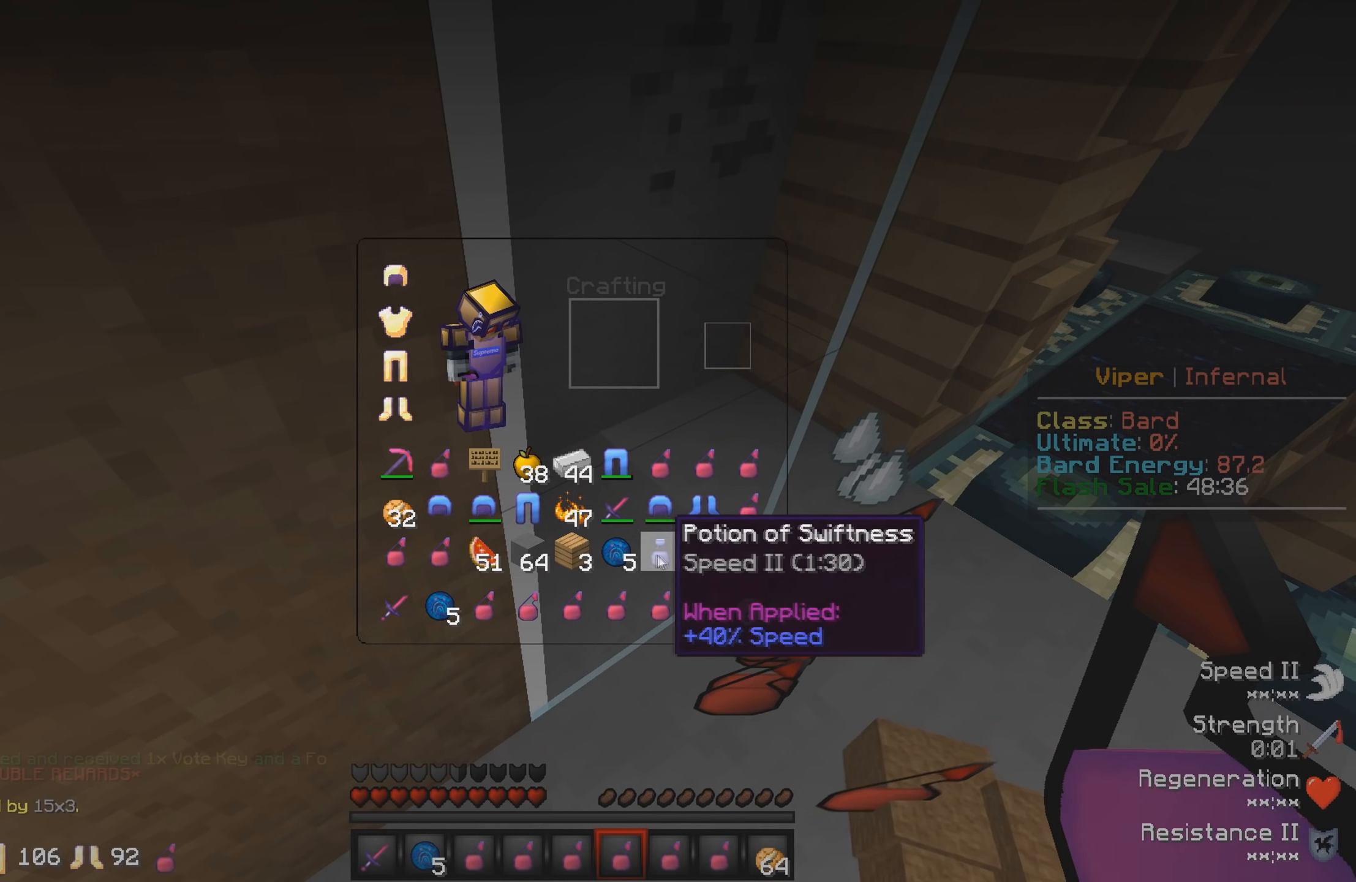
{"keys": [], "events": []}
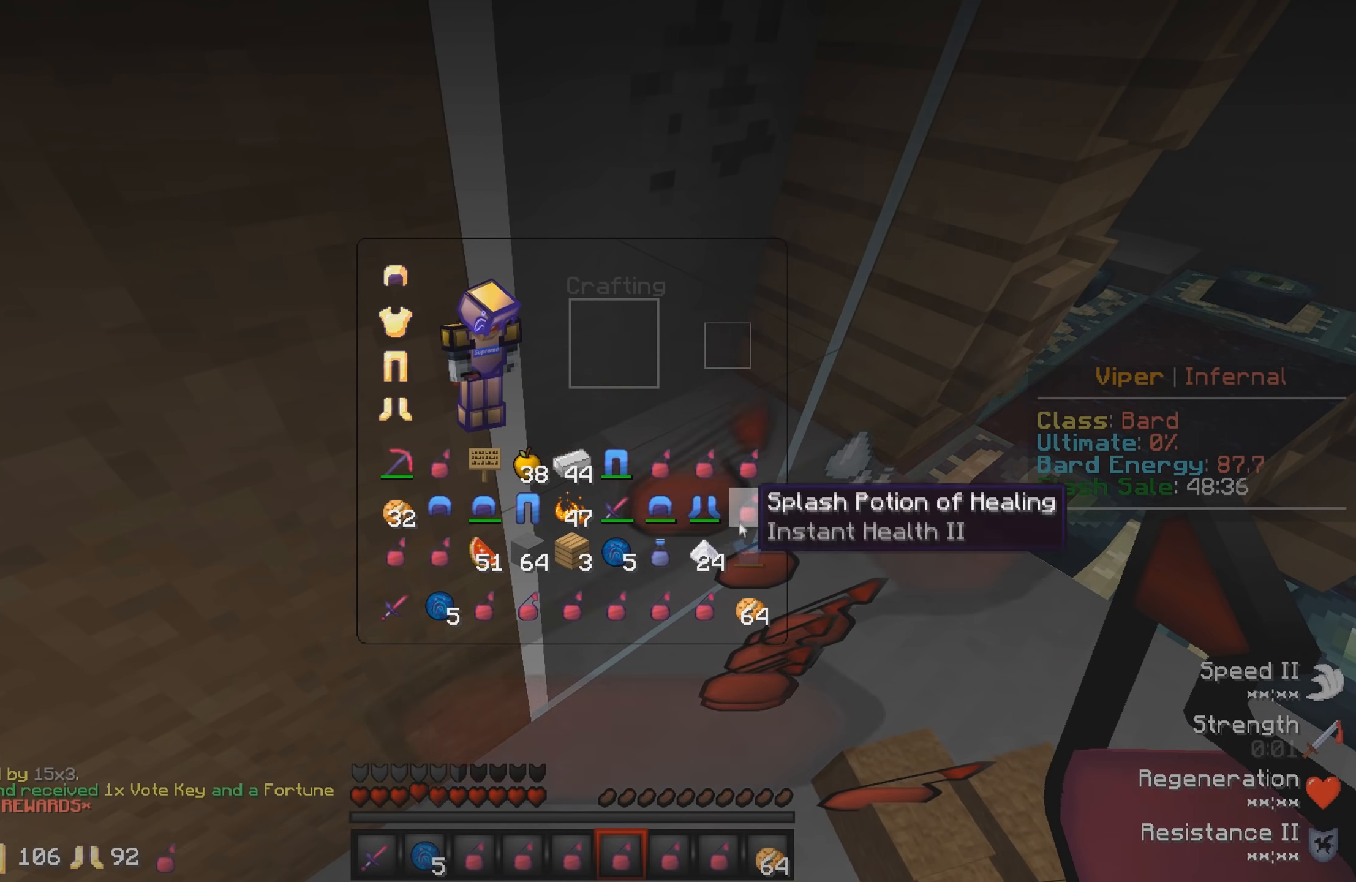
{"keys": [], "events": []}
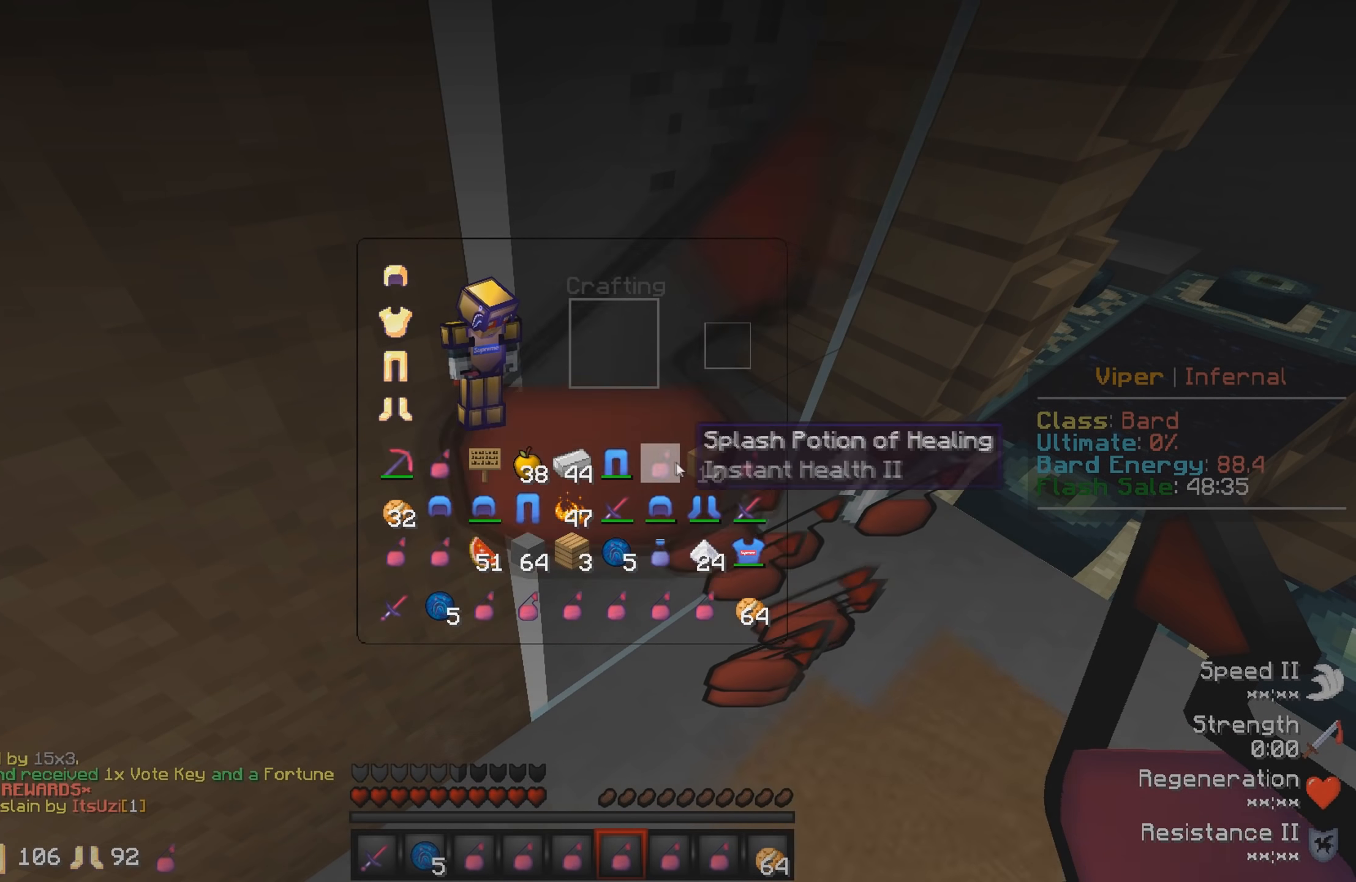
{"keys": [], "events": []}
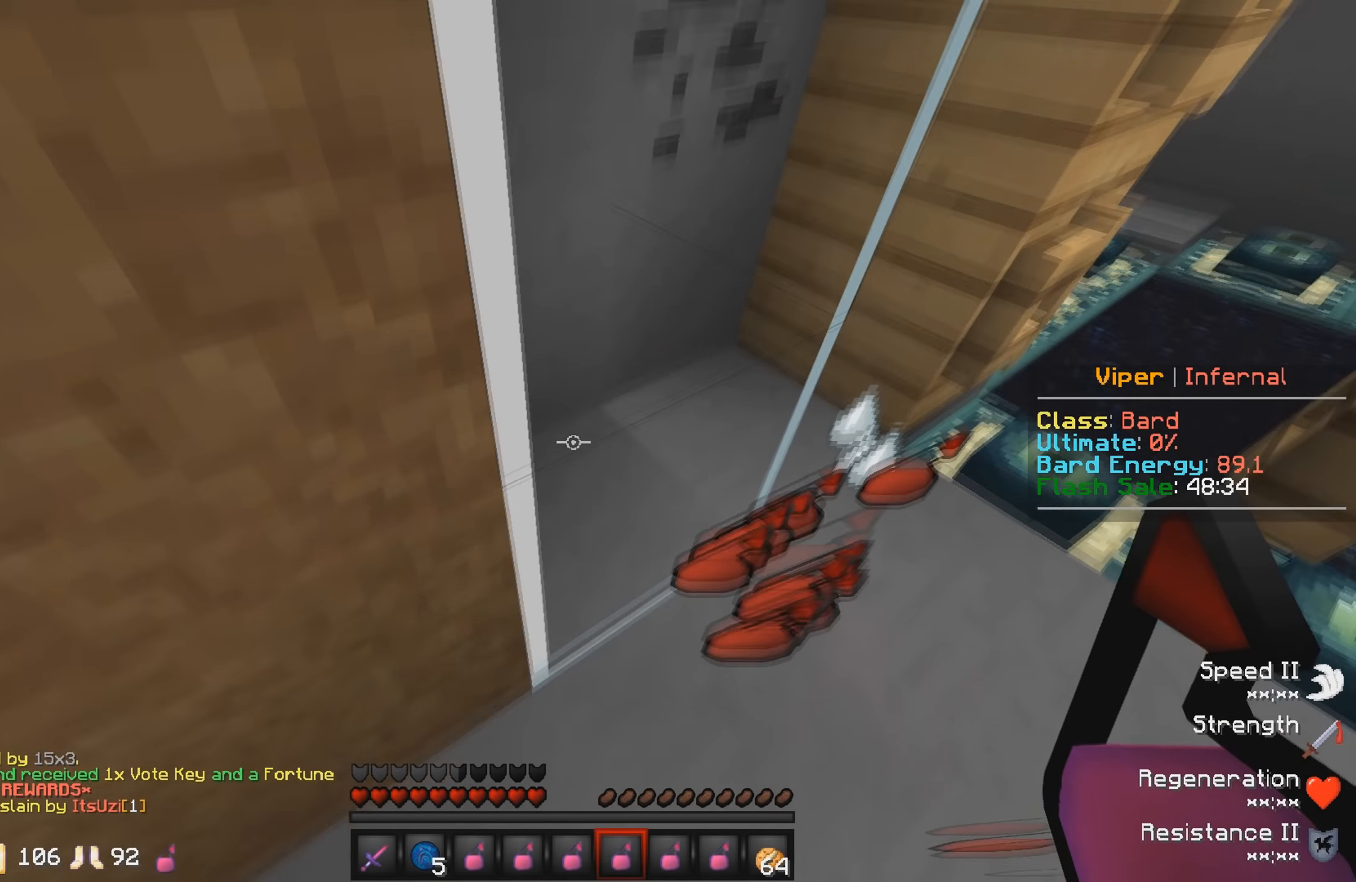
{"keys": ["a", "s"], "events": [[100, "s", "down"], [200, "a", "down"]]}
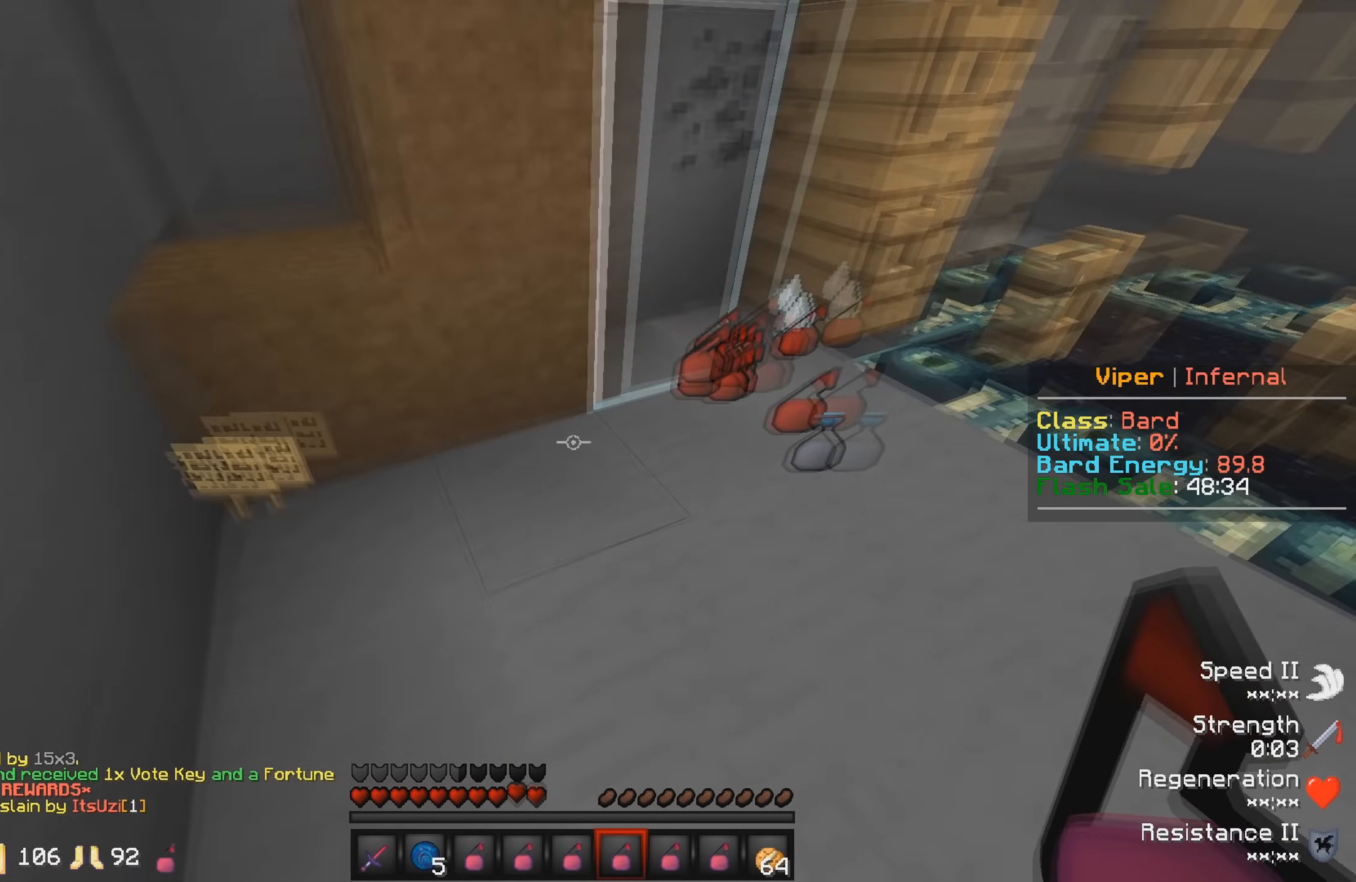
{"keys": [], "events": [[34, "a", "up"], [34, "s", "up"]]}
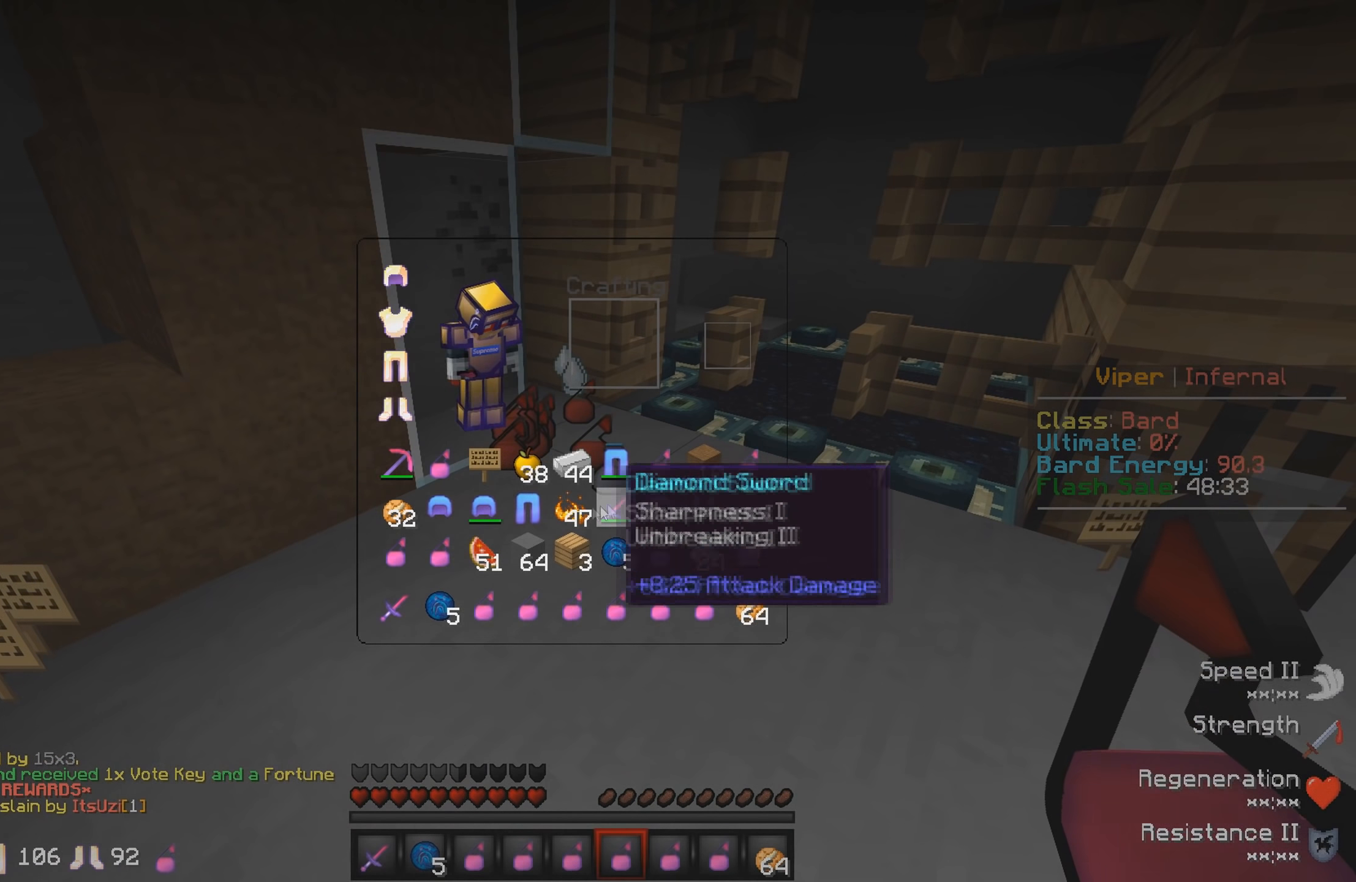
{"keys": [], "events": []}
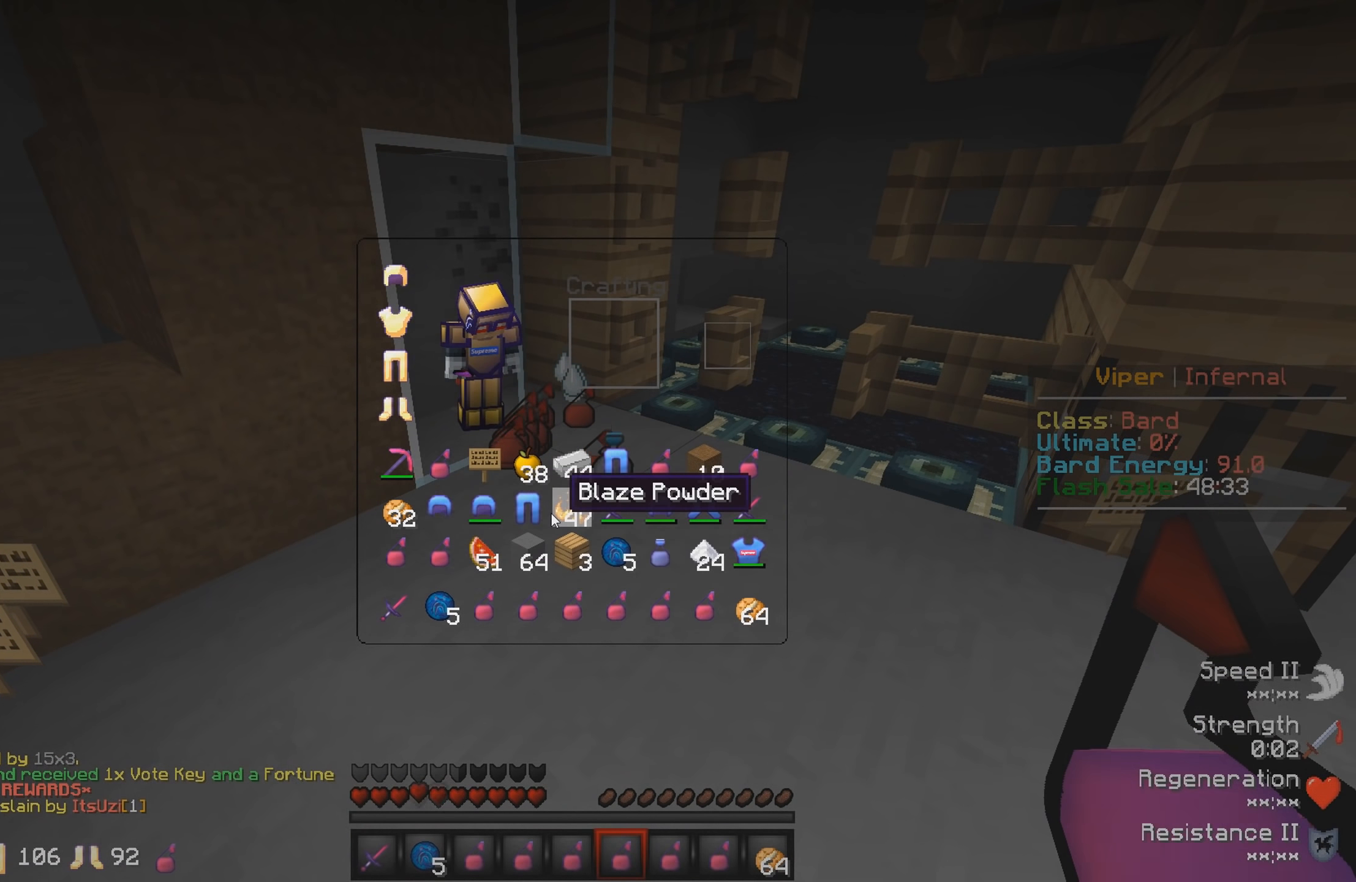
{"keys": [], "events": []}
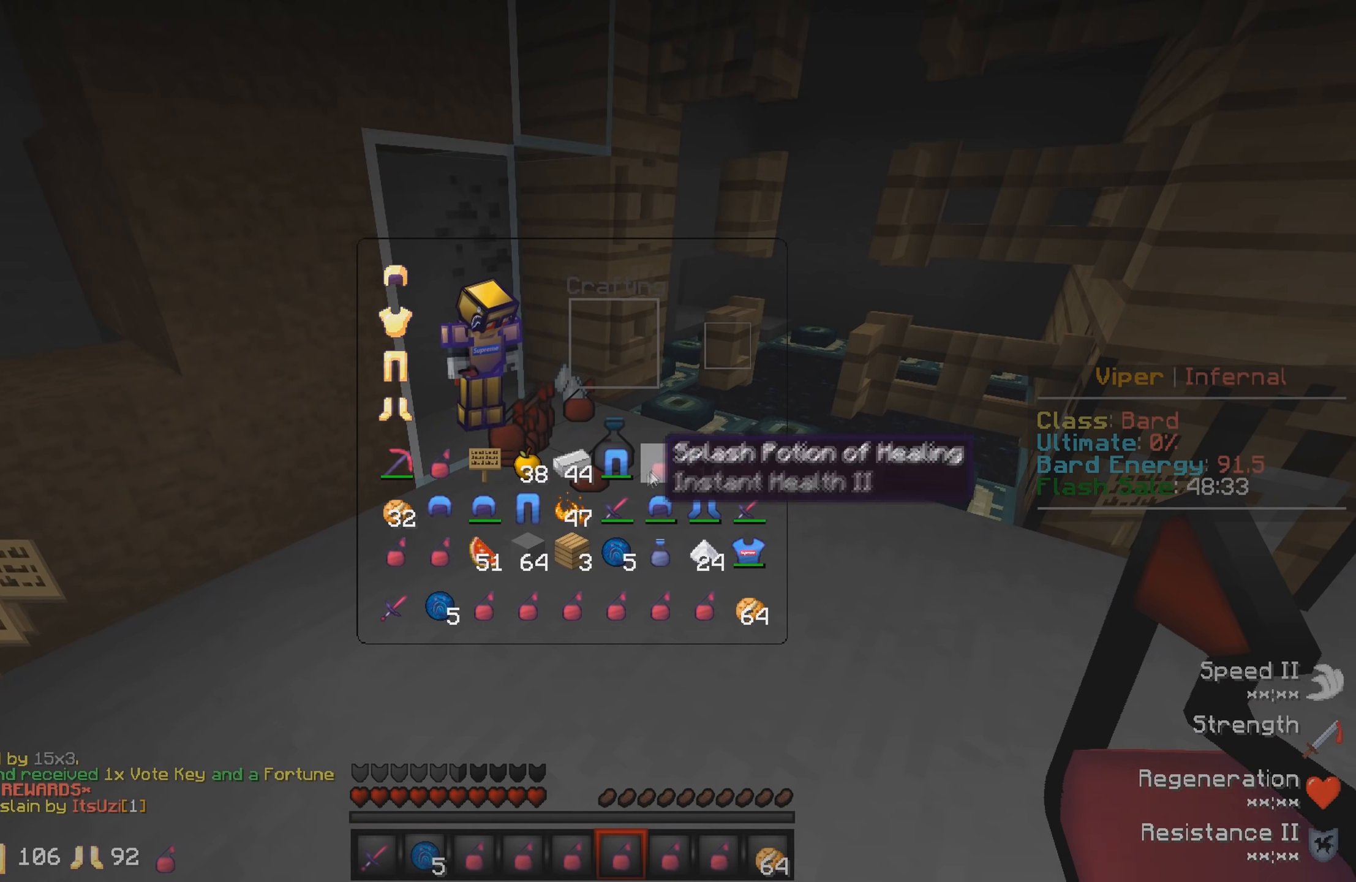
{"keys": []}
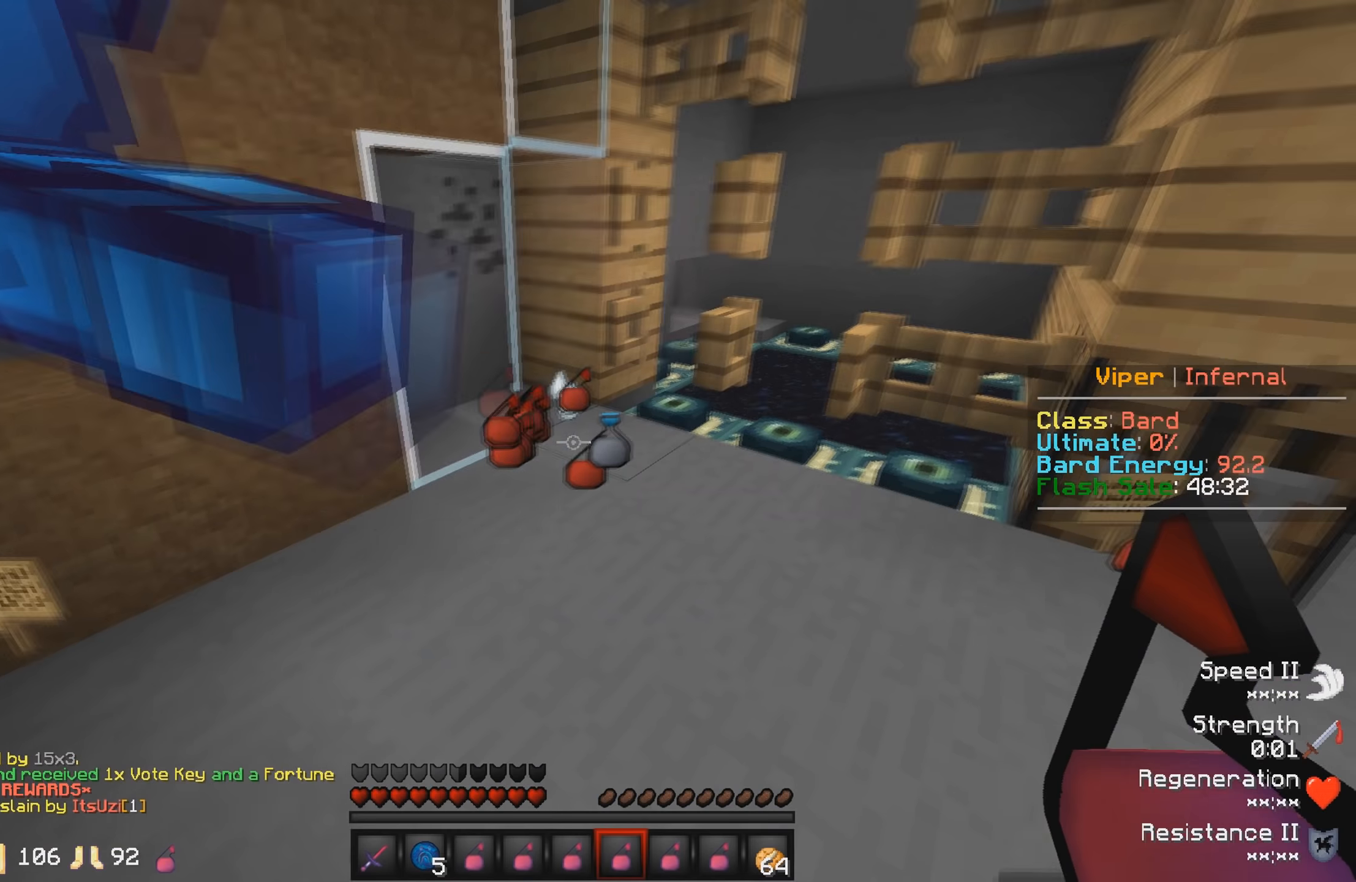
{"keys": [], "events": [[216, "w", "down"], [483, "w", "up"]]}
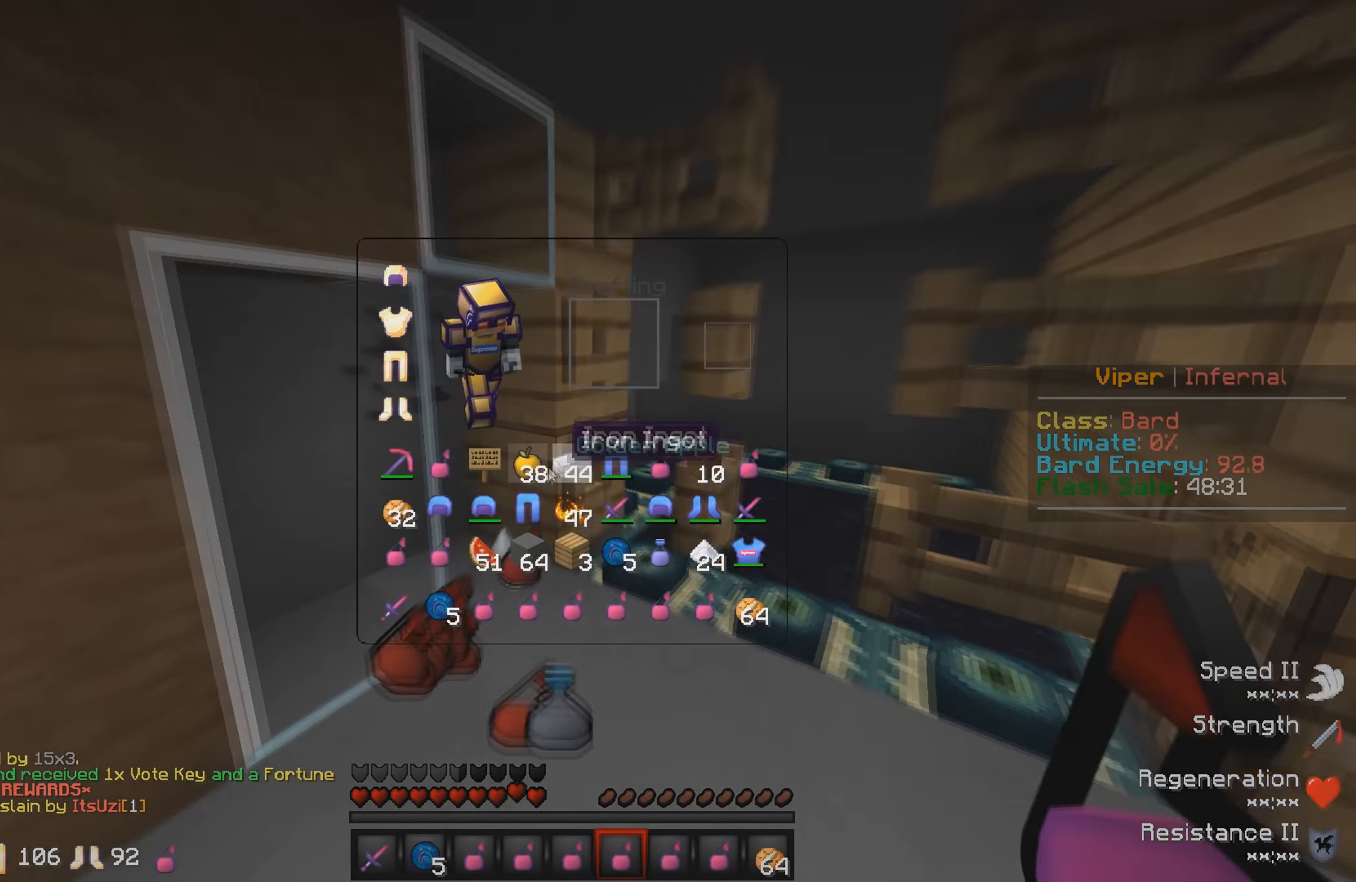
{"keys": [], "events": []}
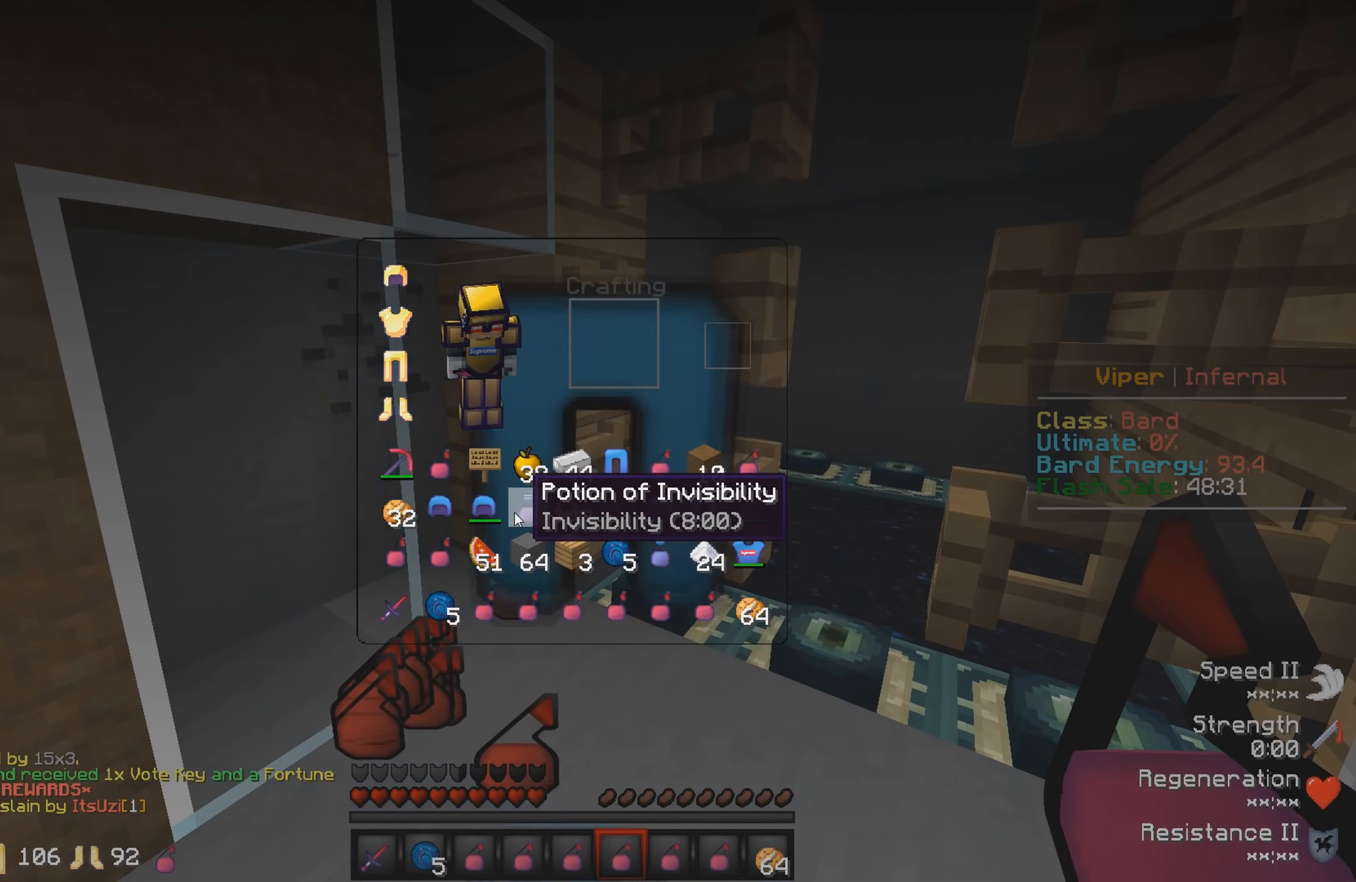
{"keys": [], "events": []}